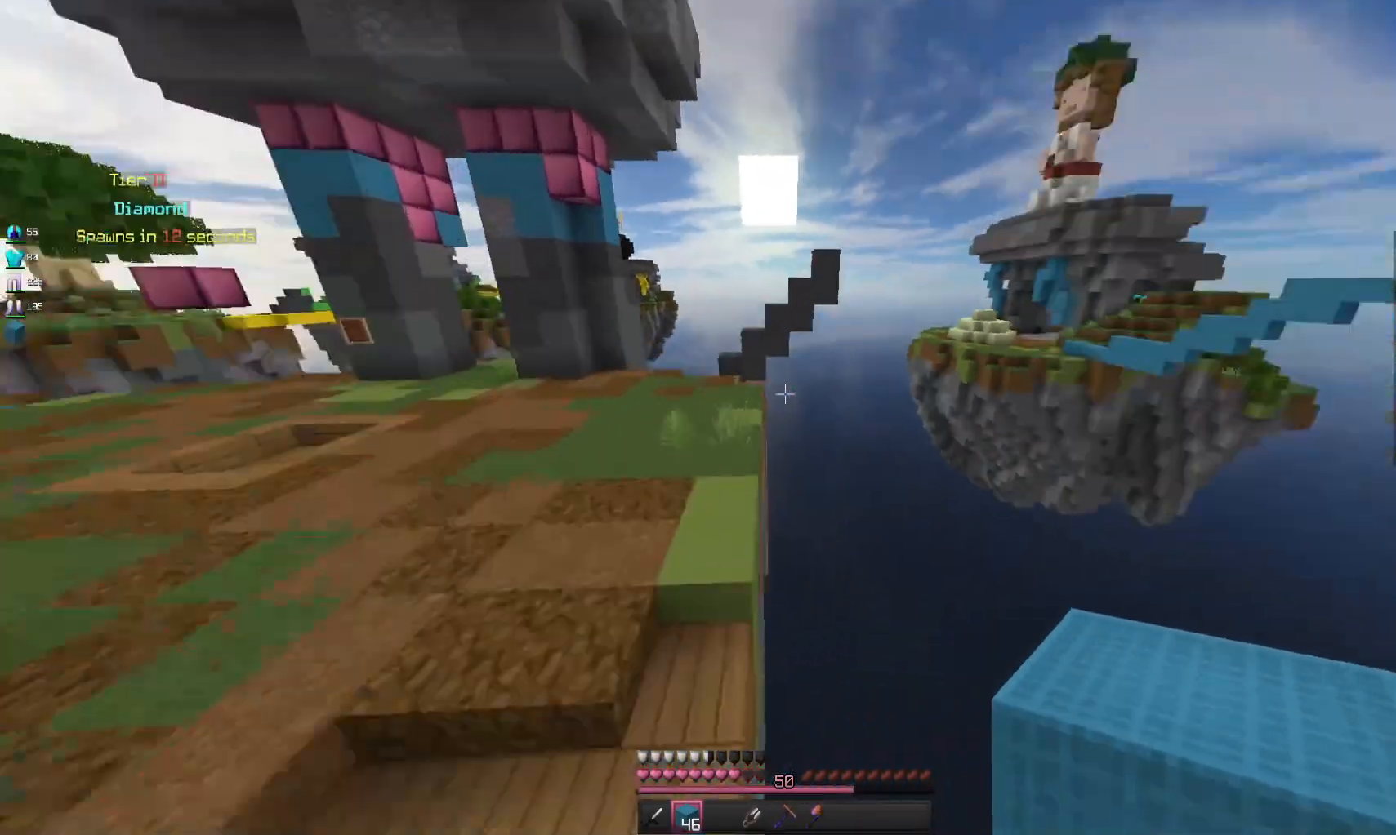
Gameplay with keyboard and mouse; each line is a JSON object with the keys and mouse buttons held at the frame after it. "events" lists presses ("down") and releases ("up") of "a", "d", "s", "space", "w", "mouse_left" and "mouse_right" between this image and that frame as [ms after this image, input, new state], when the widget could be followed in between. "mouse_left", "mouse_right" = the "left", "right" buttons of the "mouse" list. No other keys are recorded. Fast repeated clicks can show as one long hold. Mouse movement is not recorded.
{"keys": ["a", "space", "w"], "mouse": ["left"], "events": [[67, "space", "up"], [200, "mouse_left", "down"], [267, "space", "down"]]}
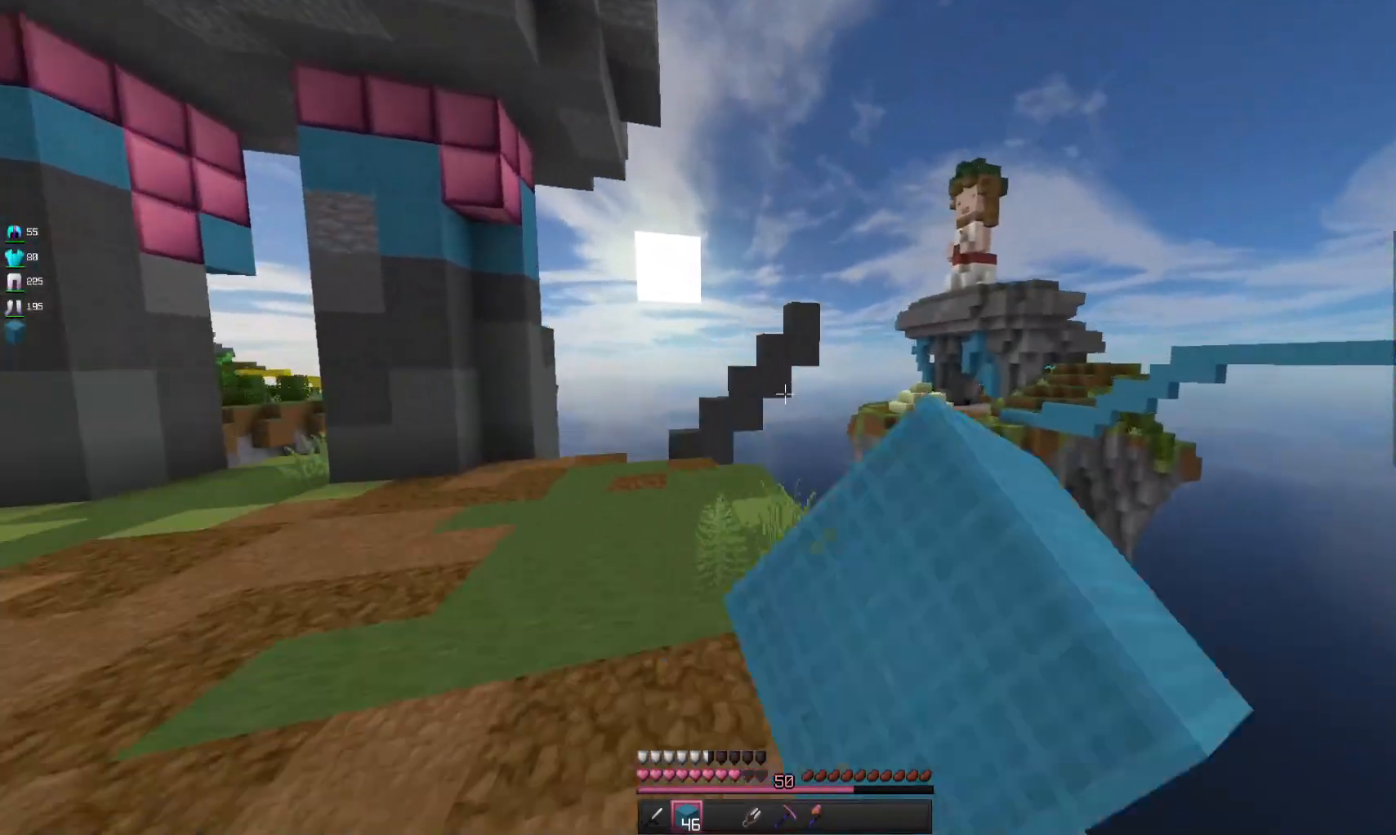
{"keys": ["space", "w"], "mouse": ["left"], "events": [[400, "mouse_left", "up"], [433, "a", "up"], [500, "mouse_left", "down"]]}
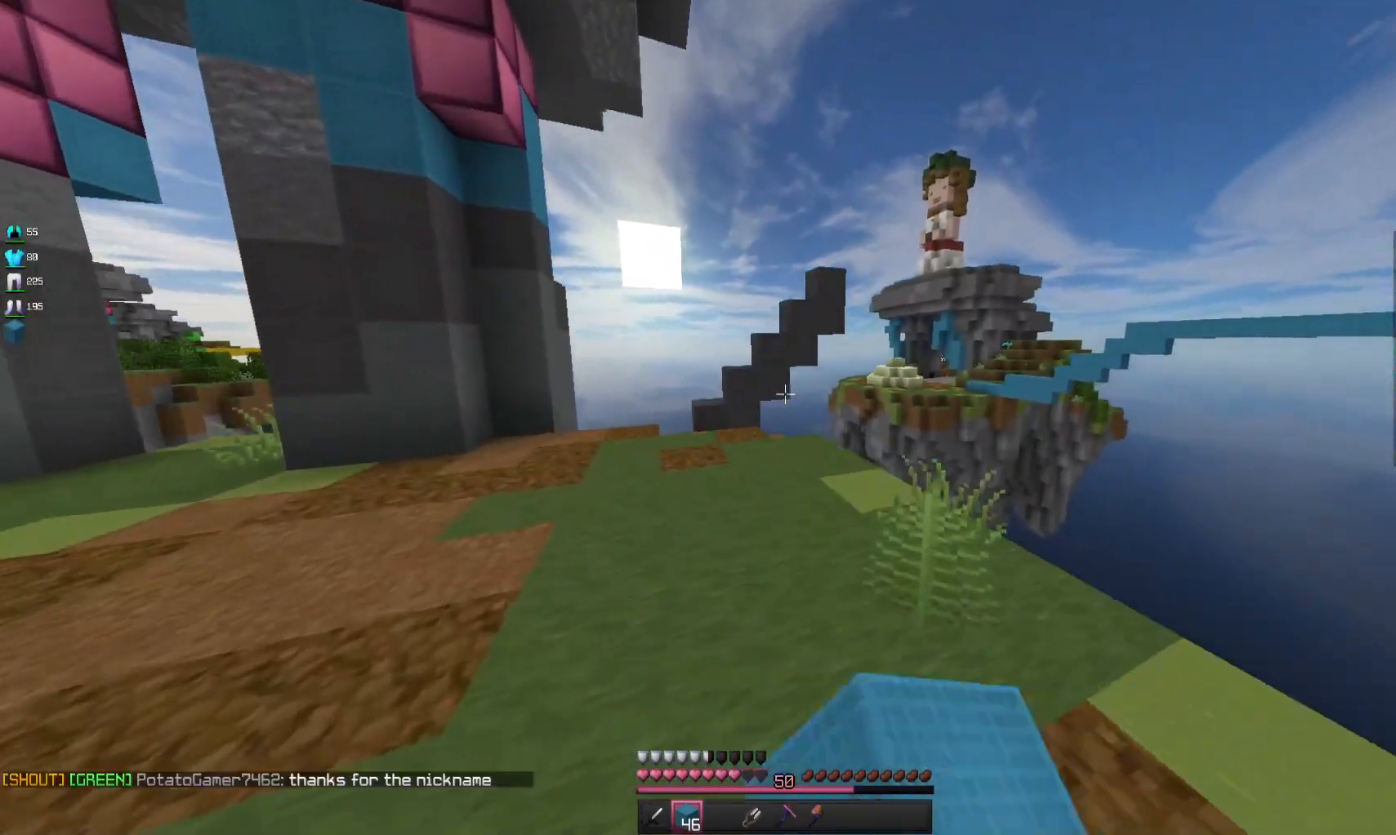
{"keys": ["a", "w"], "mouse": [], "events": [[133, "mouse_left", "up"], [300, "mouse_left", "down"], [333, "space", "up"], [367, "a", "down"], [467, "mouse_left", "up"]]}
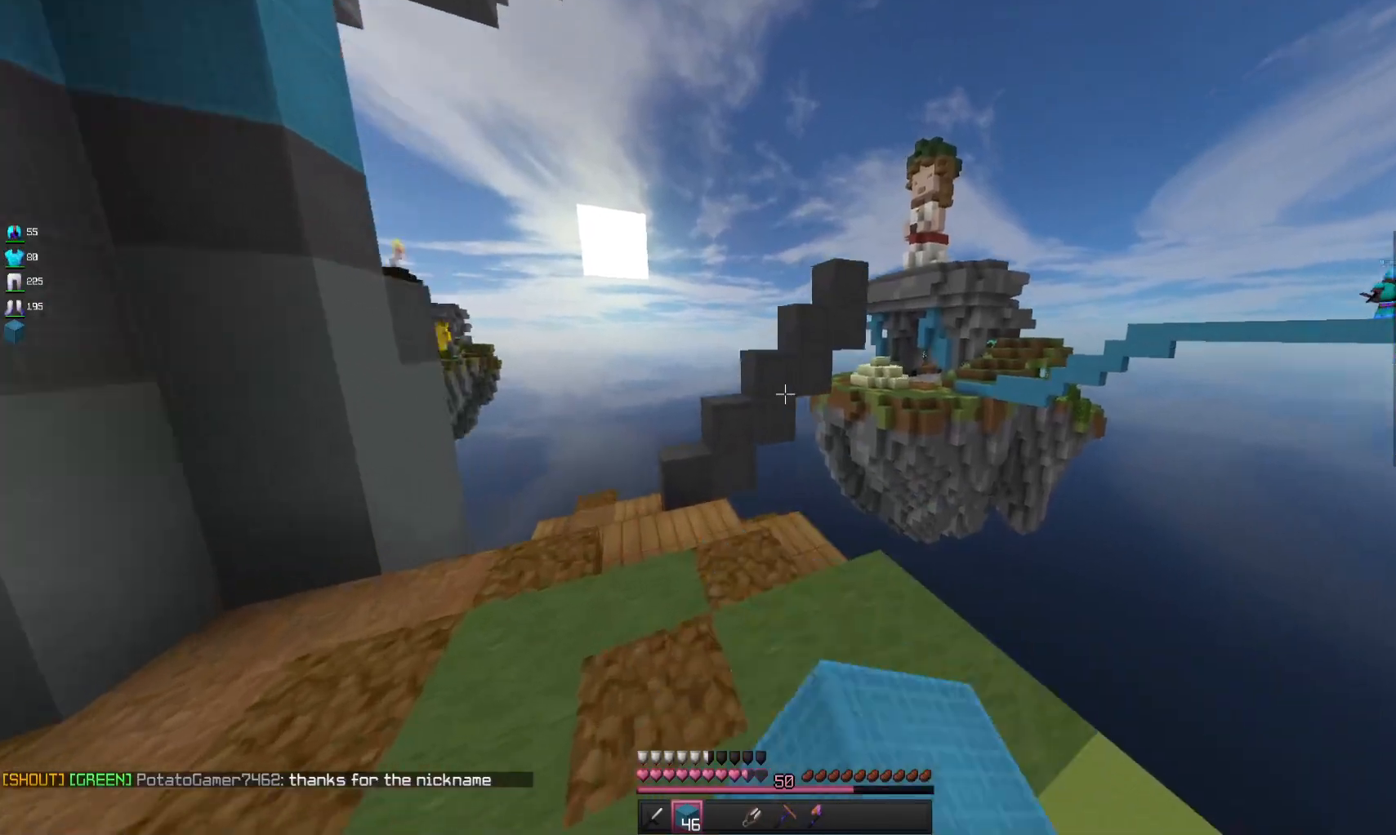
{"keys": ["a", "space", "w"], "mouse": [], "events": [[400, "space", "down"]]}
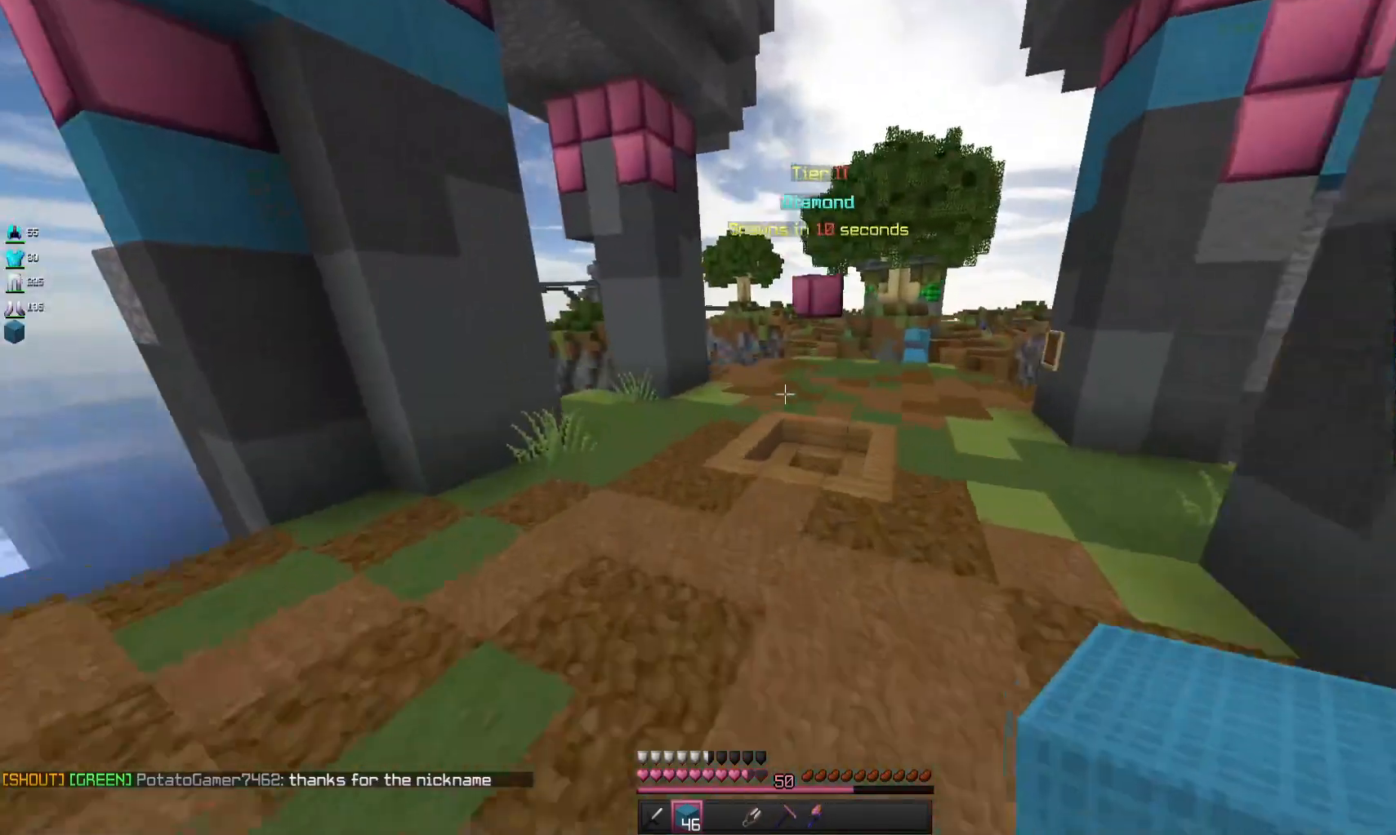
{"keys": ["space", "w"], "mouse": [], "events": [[133, "a", "up"]]}
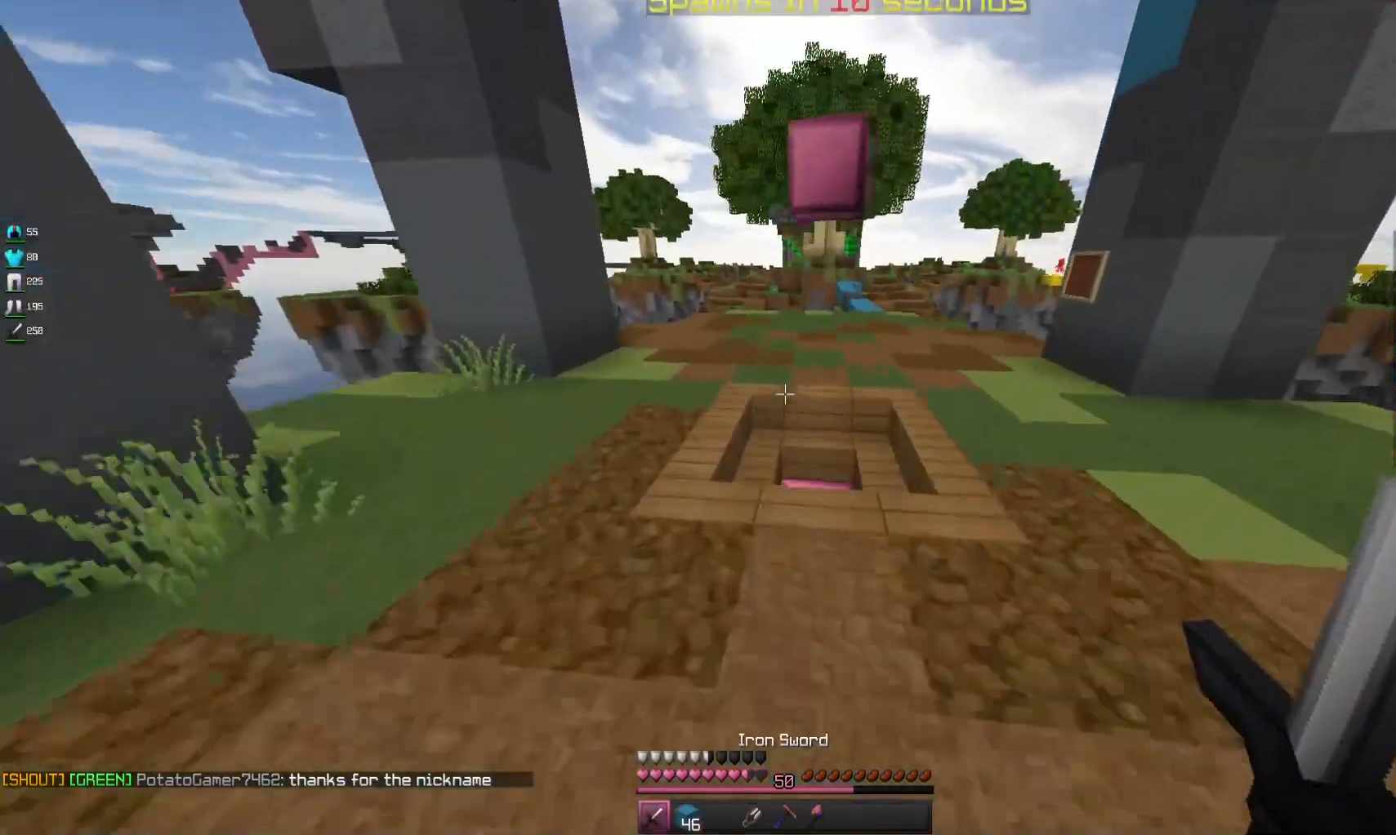
{"keys": ["d", "space", "w"], "mouse": [], "events": [[67, "a", "down"], [333, "a", "up"], [500, "d", "down"]]}
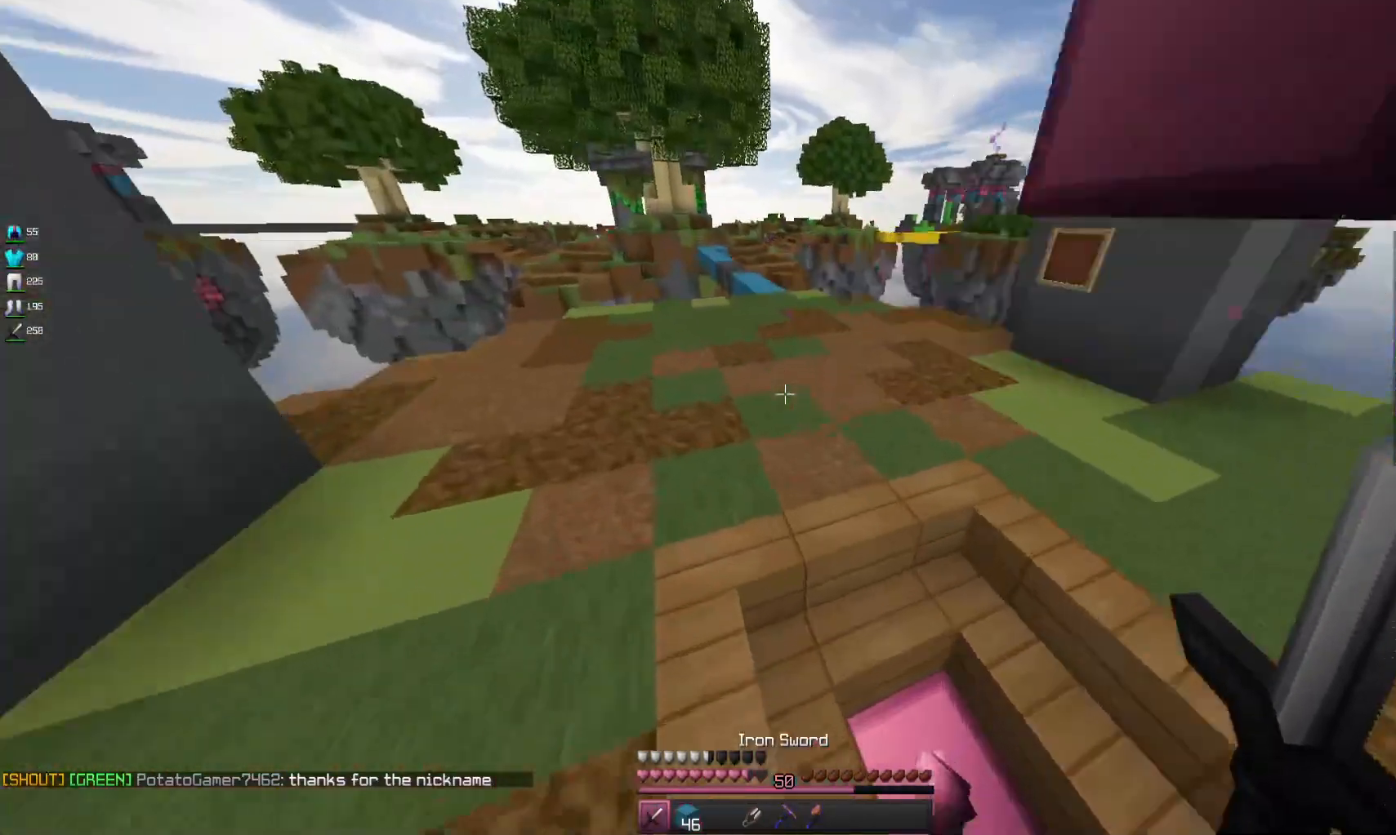
{"keys": ["d", "space", "w"], "mouse": [], "events": []}
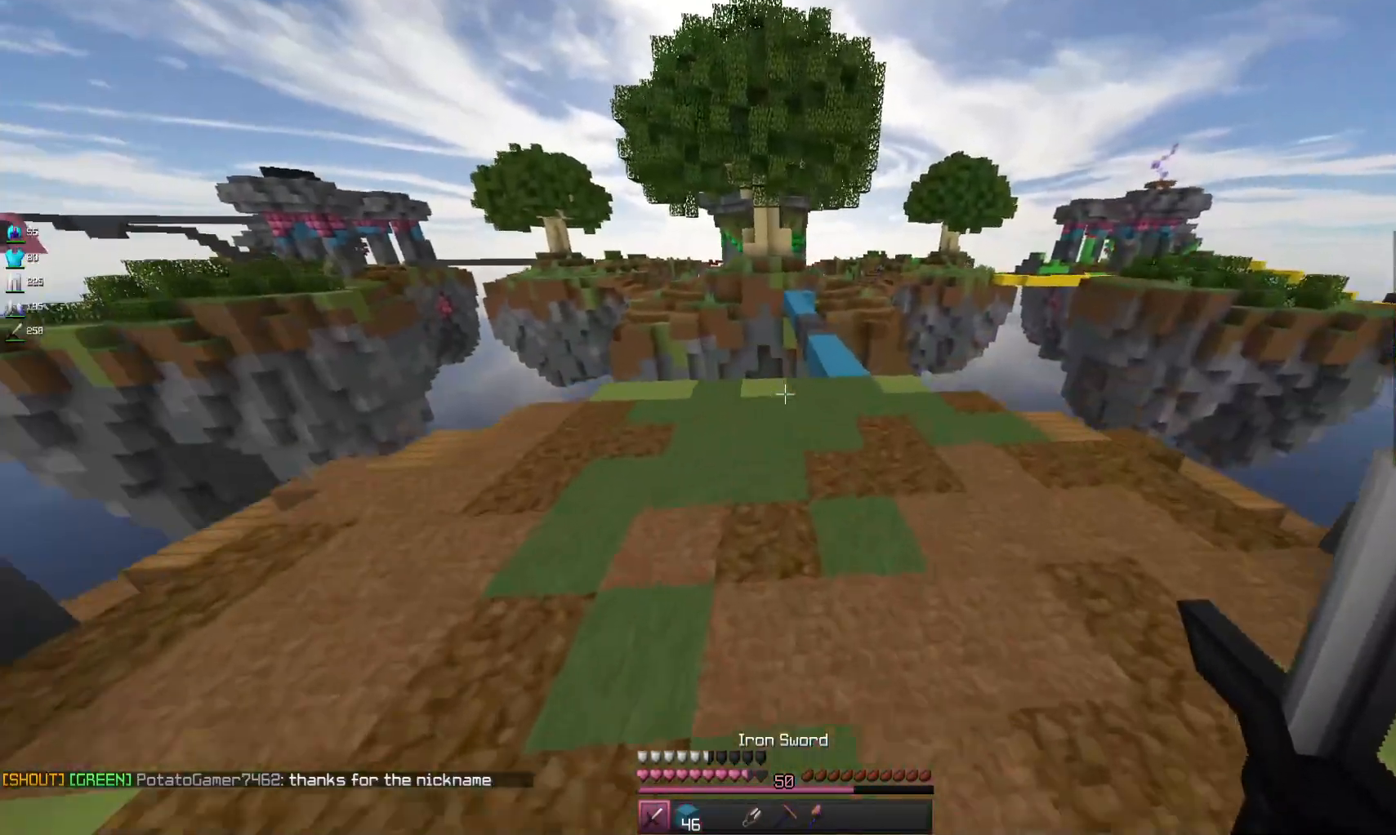
{"keys": ["space", "w"], "mouse": [], "events": [[400, "d", "up"]]}
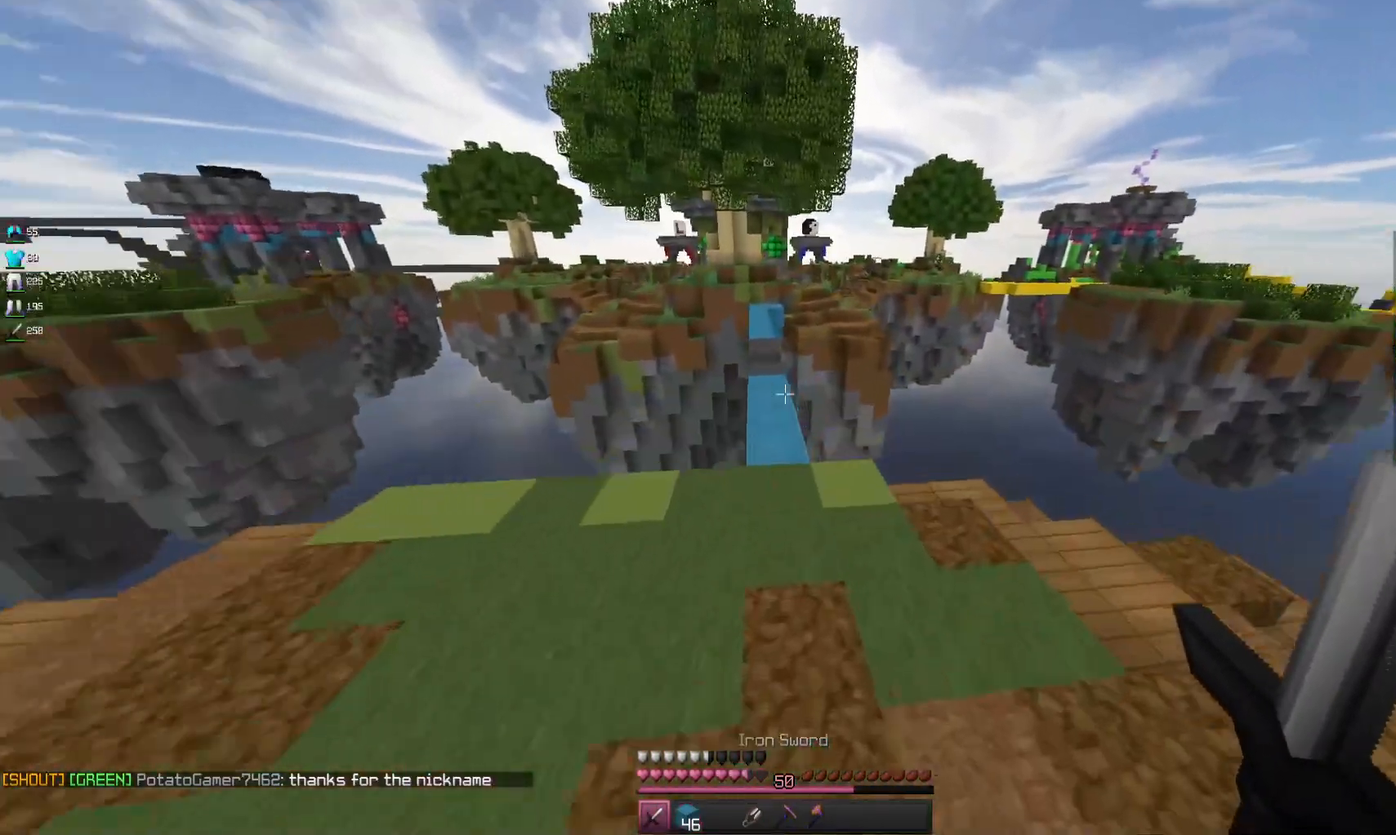
{"keys": ["a", "space", "w"], "mouse": [], "events": [[467, "a", "down"]]}
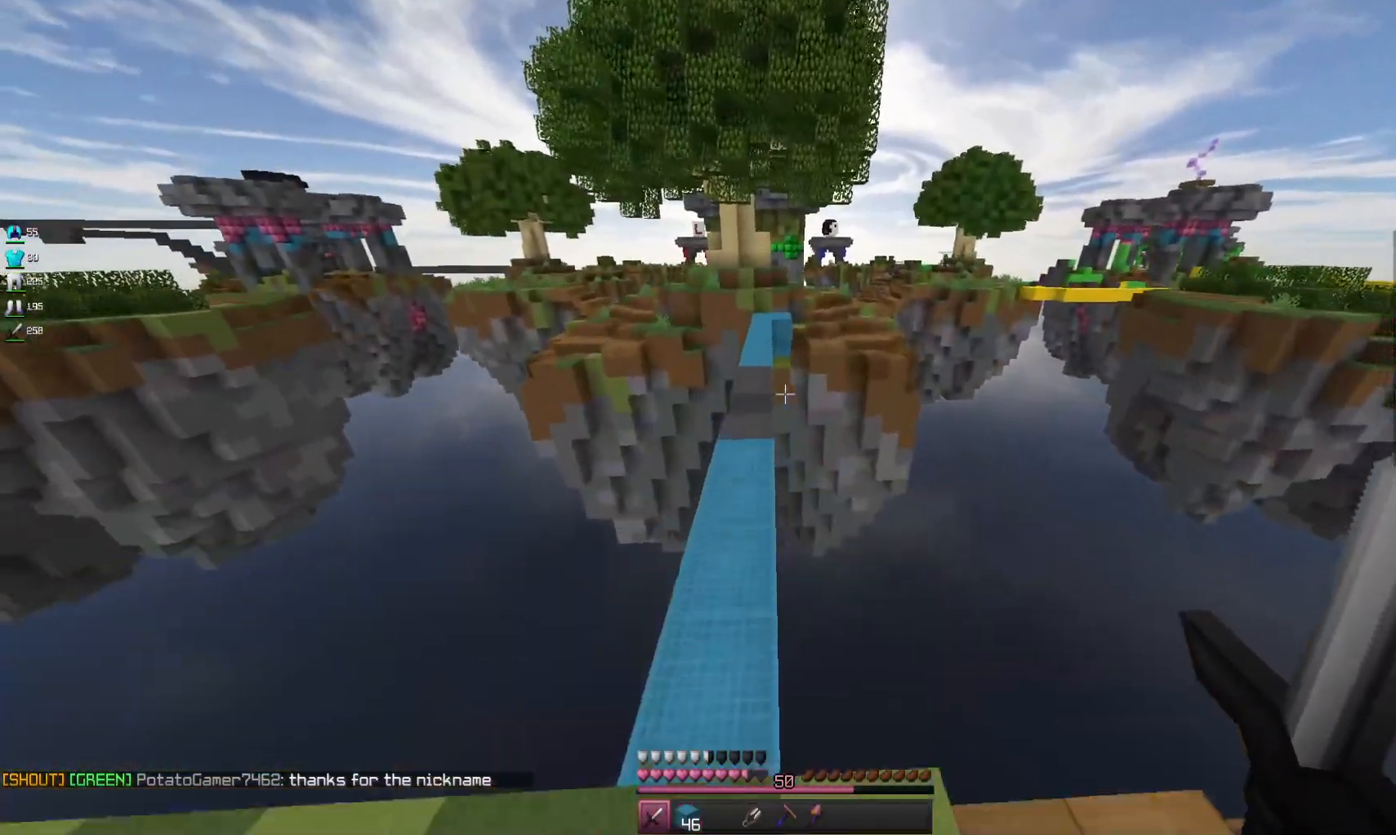
{"keys": ["w"], "mouse": [], "events": [[33, "space", "up"], [267, "a", "up"], [333, "space", "down"], [500, "space", "up"]]}
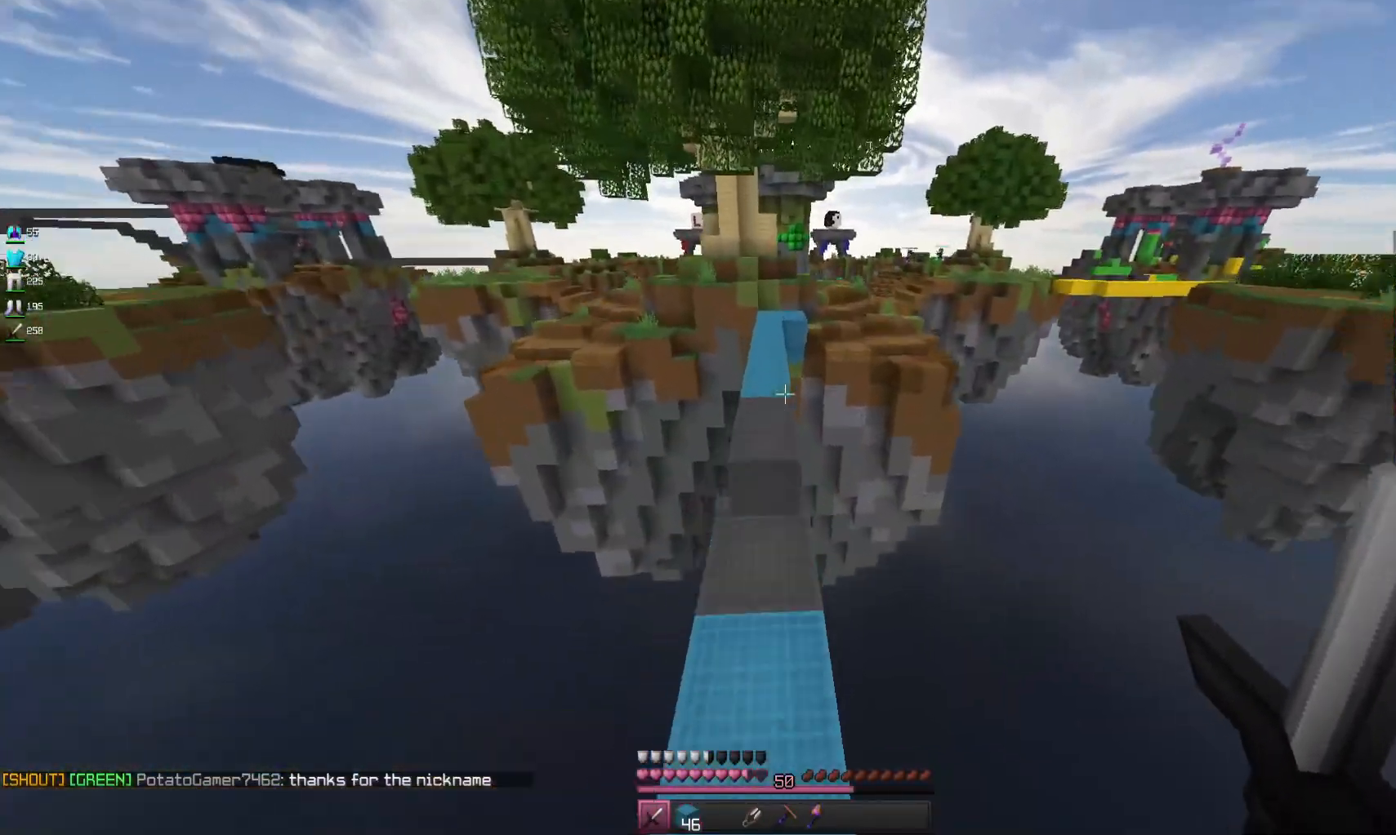
{"keys": ["s"], "mouse": [], "events": [[133, "w", "up"], [233, "s", "down"]]}
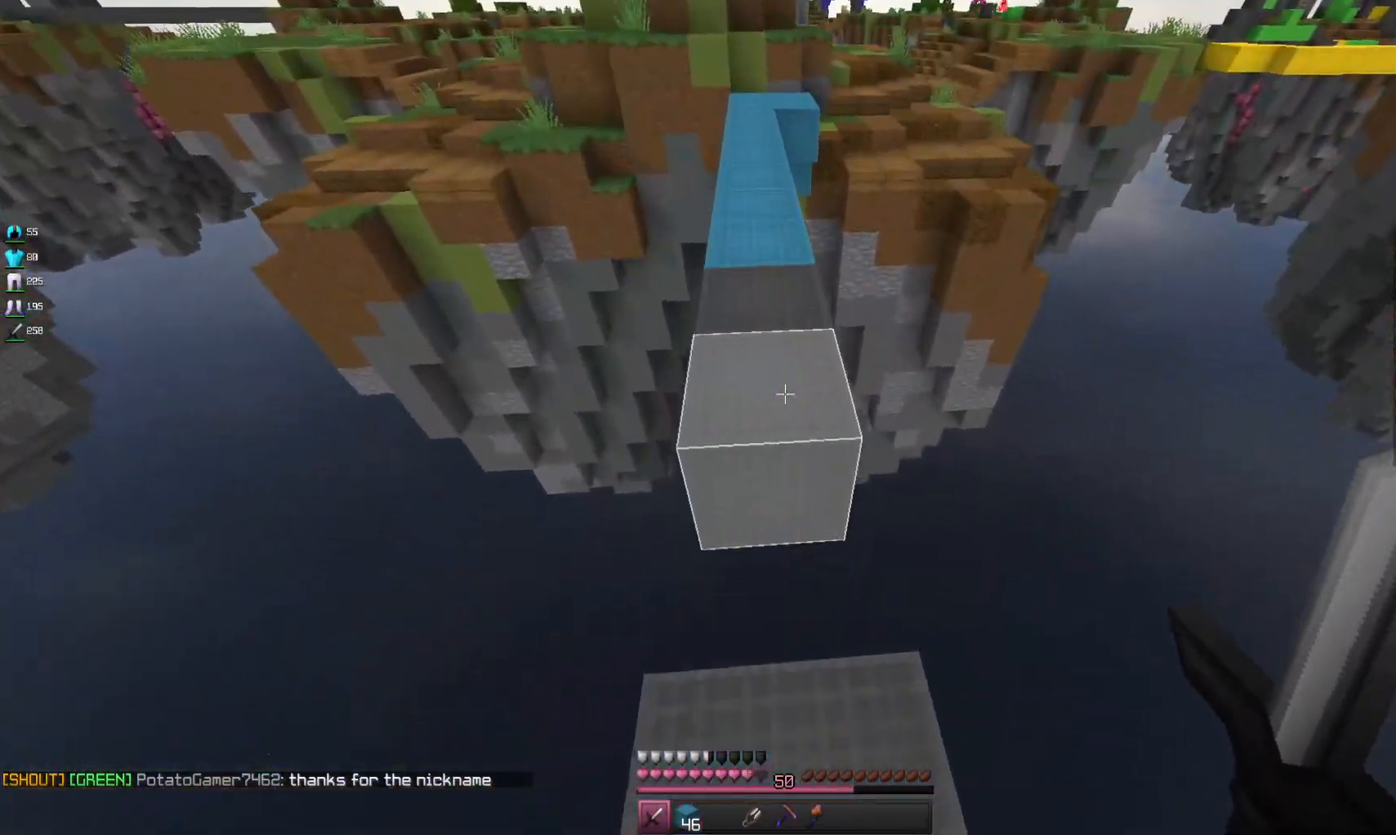
{"keys": ["w"], "mouse": ["right"], "events": [[267, "s", "up"], [400, "mouse_right", "down"], [500, "w", "down"]]}
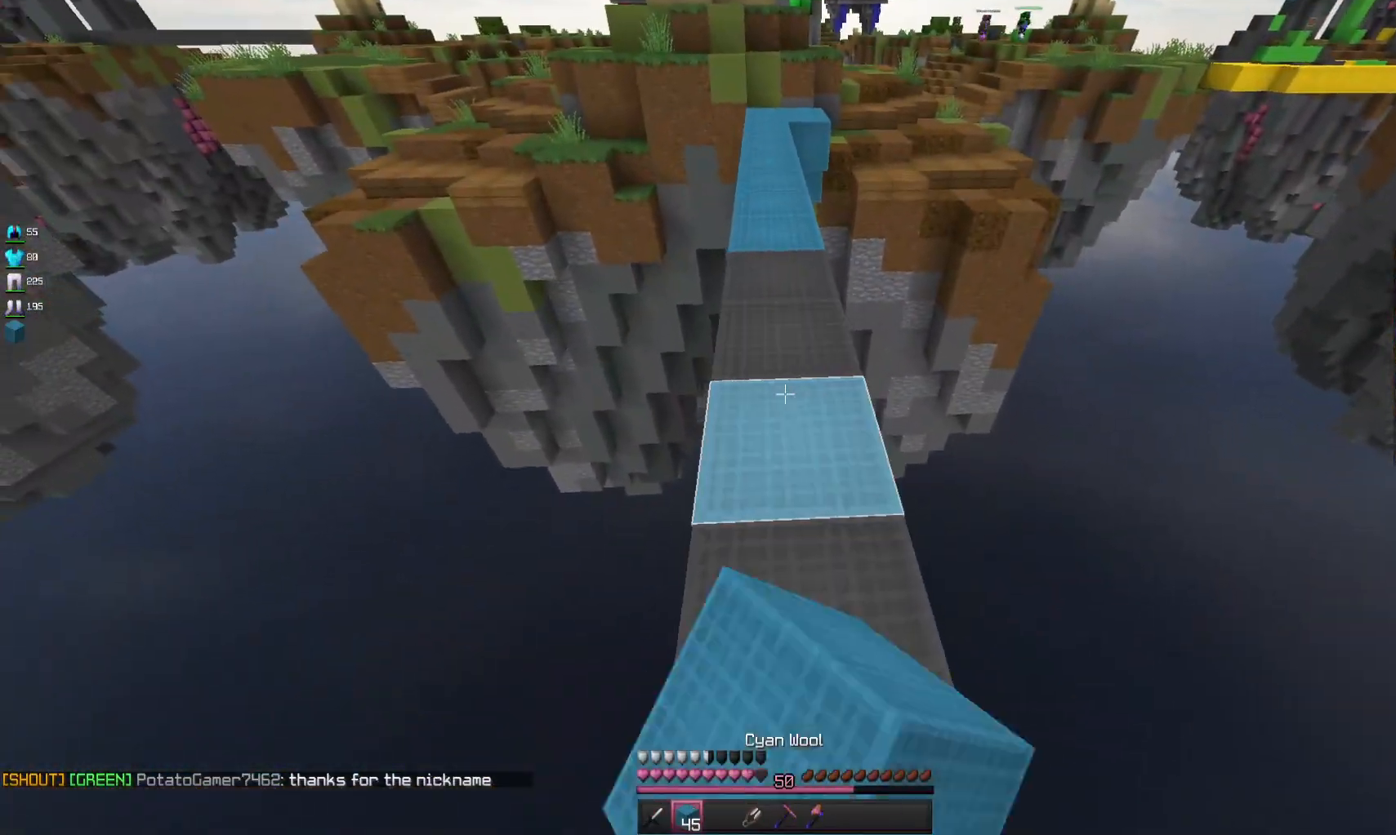
{"keys": ["space", "w"], "mouse": [], "events": [[67, "mouse_right", "up"], [167, "space", "down"], [300, "mouse_left", "down"], [467, "mouse_left", "up"]]}
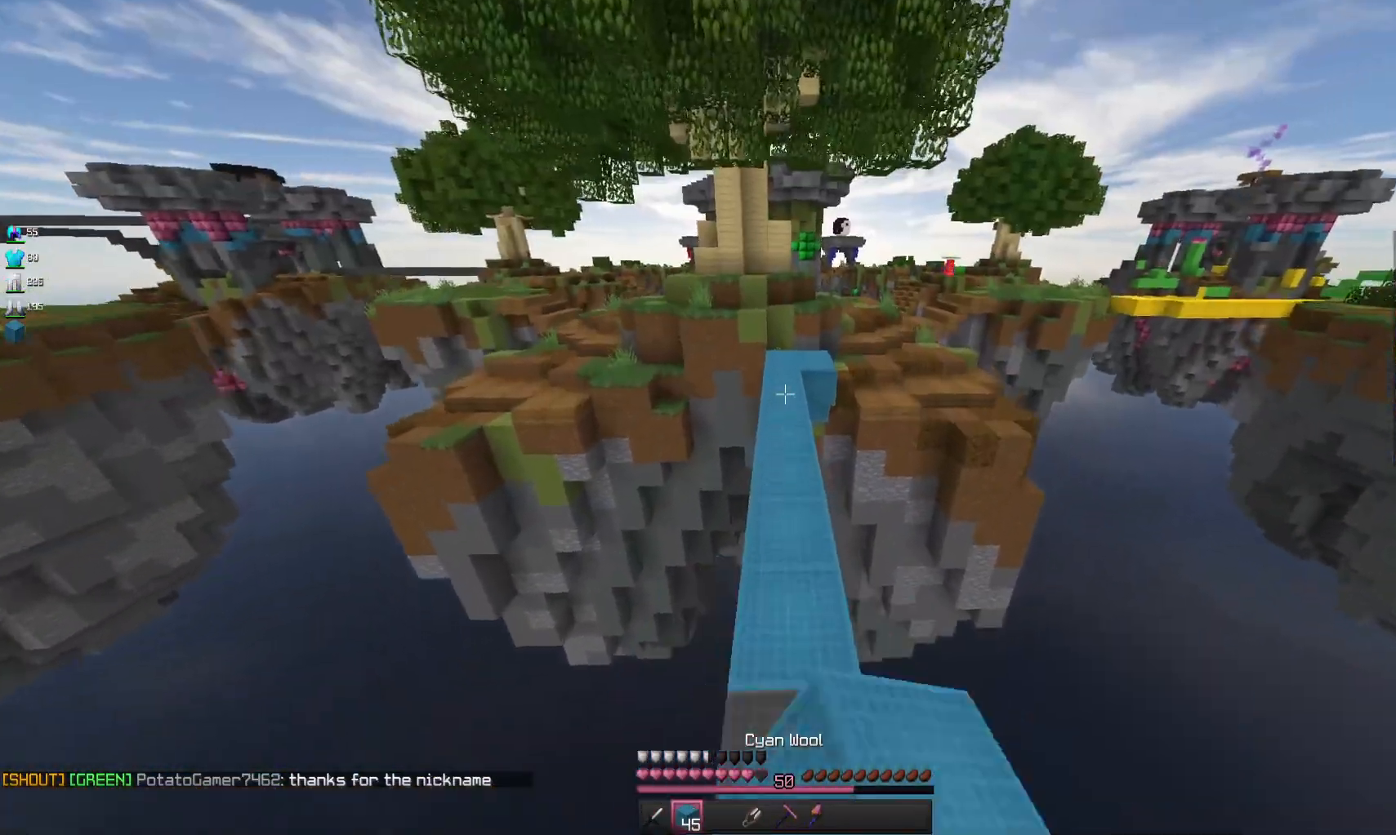
{"keys": ["space", "w"], "mouse": [], "events": [[33, "mouse_left", "down"], [167, "mouse_left", "up"], [233, "mouse_left", "down"], [367, "mouse_left", "up"]]}
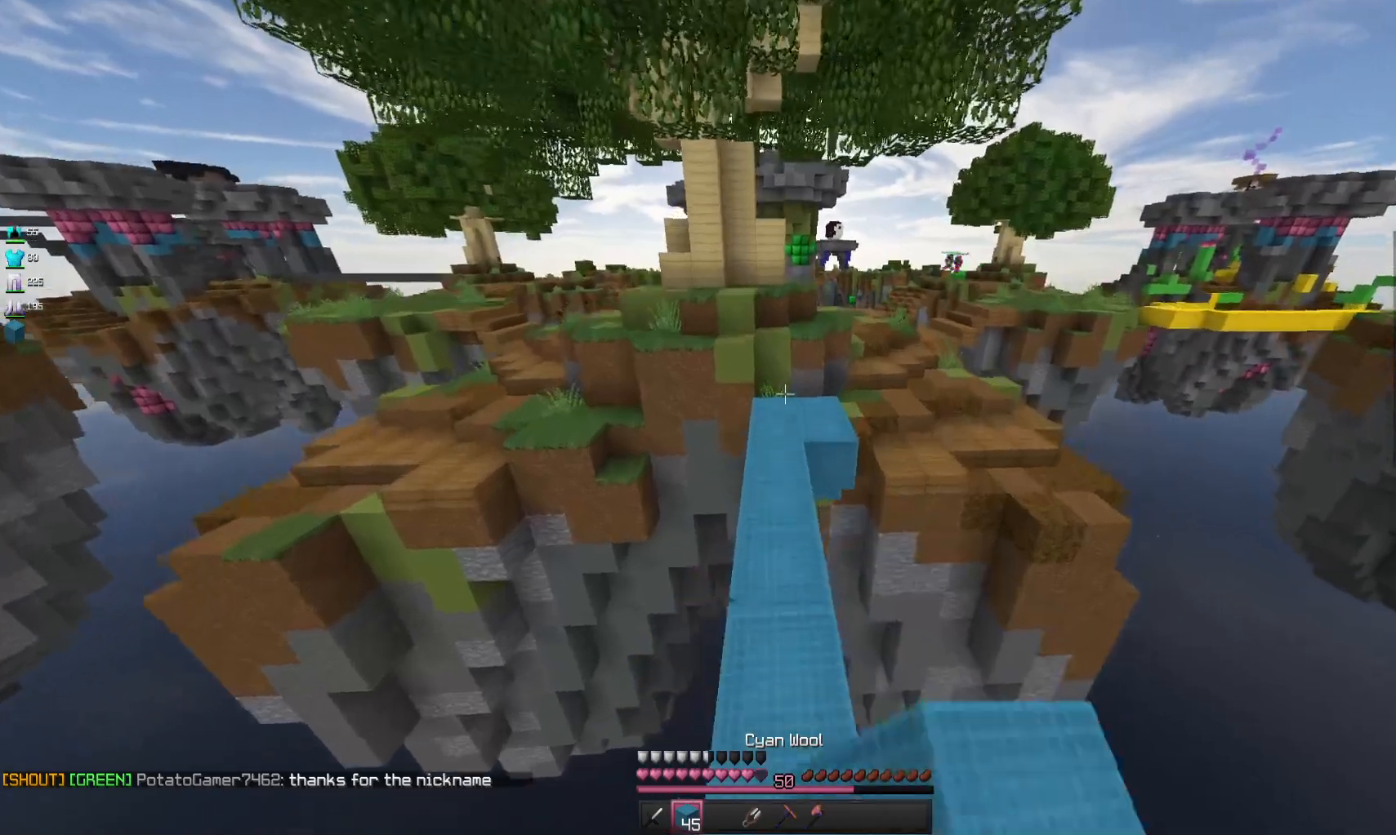
{"keys": ["w"], "mouse": [], "events": [[33, "space", "up"]]}
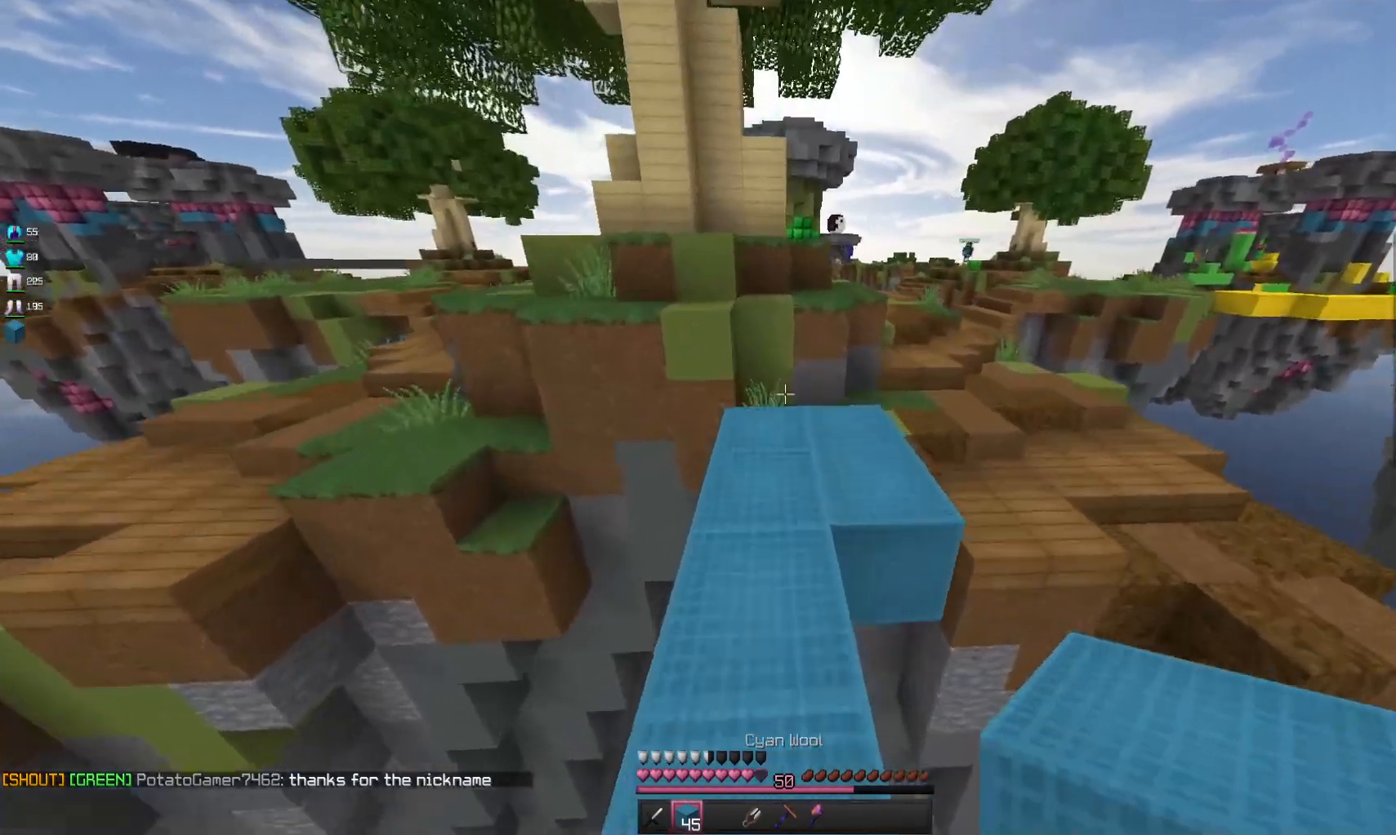
{"keys": ["d", "w"], "mouse": [], "events": [[333, "d", "down"]]}
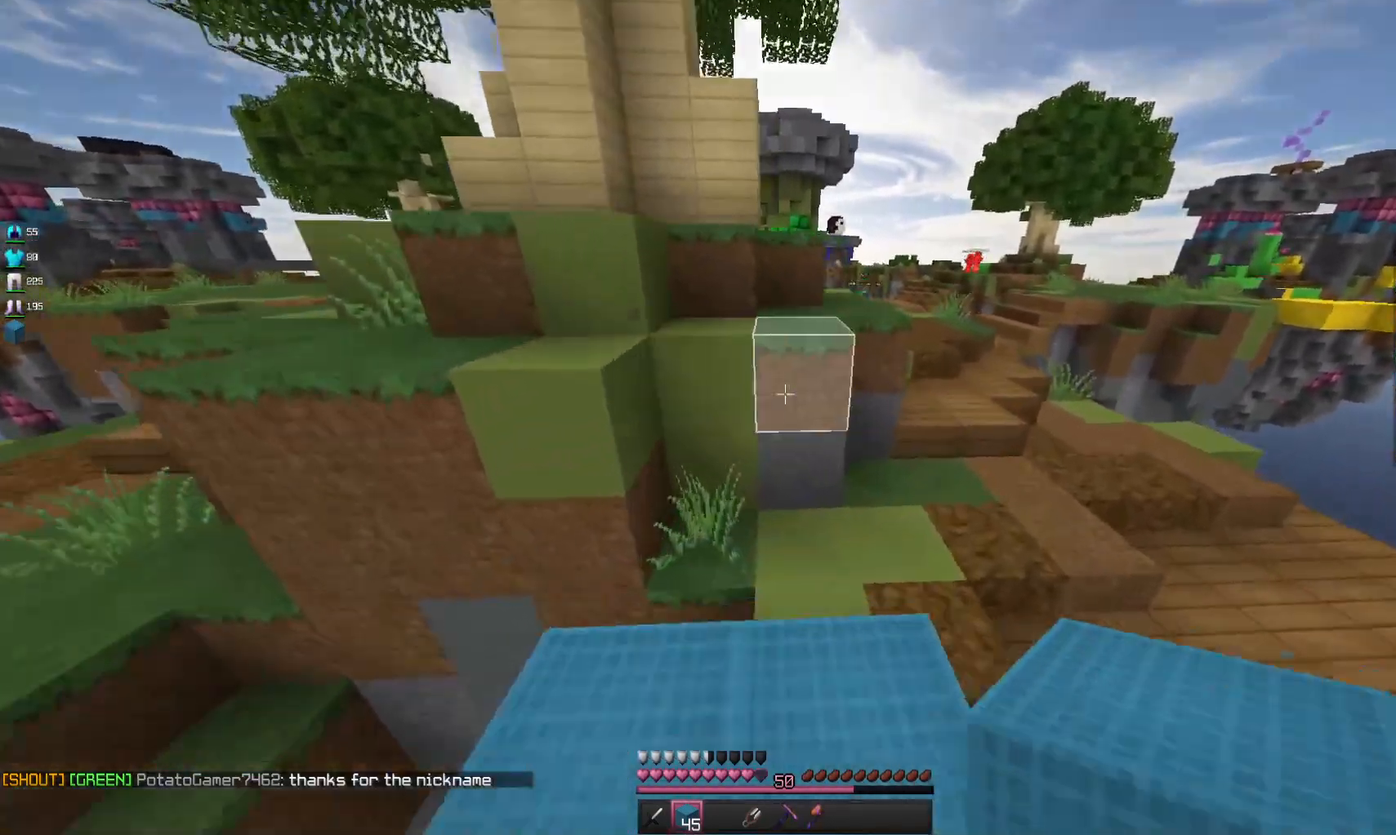
{"keys": ["d", "w"], "mouse": [], "events": [[200, "space", "down"], [467, "space", "up"]]}
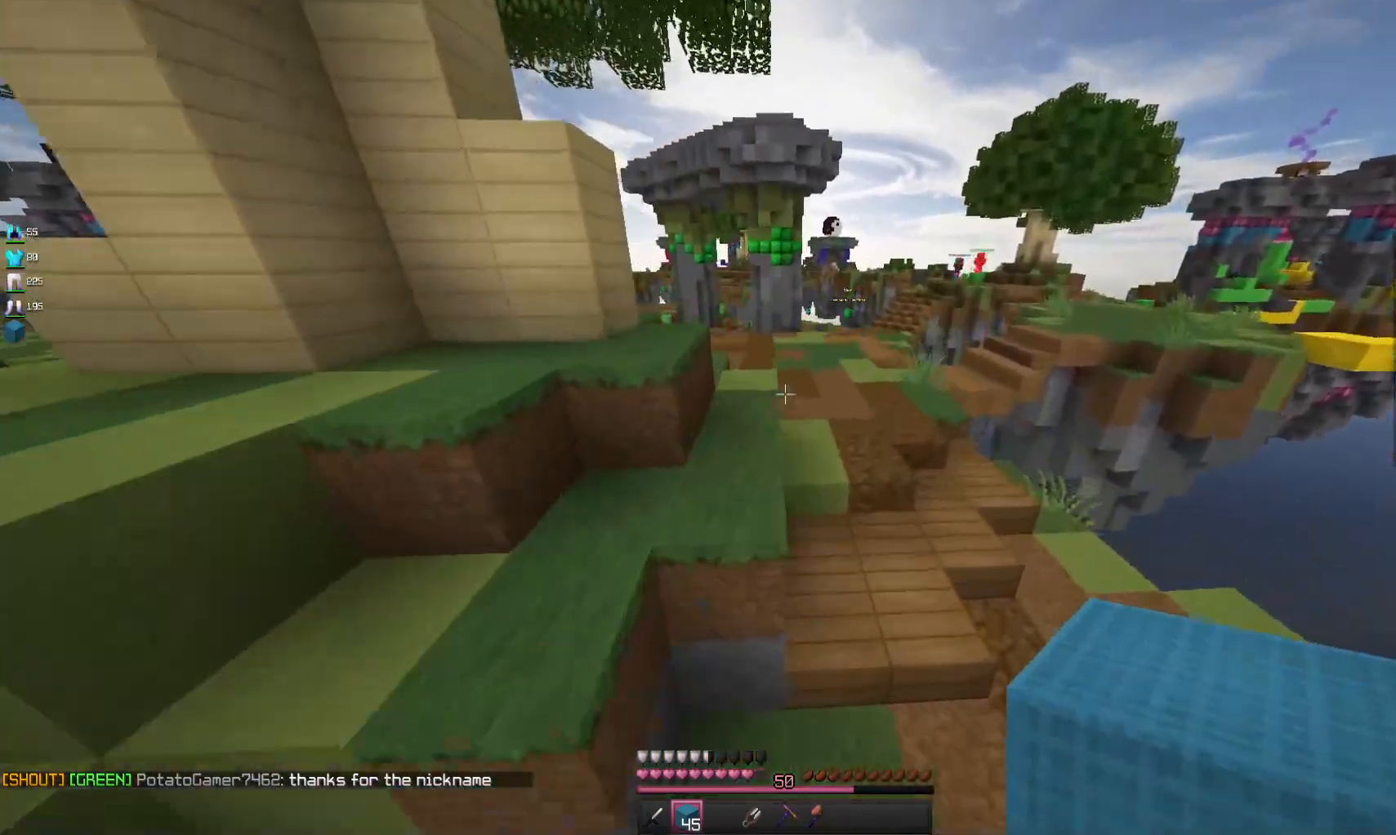
{"keys": ["space", "w"], "mouse": [], "events": [[267, "d", "up"], [367, "space", "down"]]}
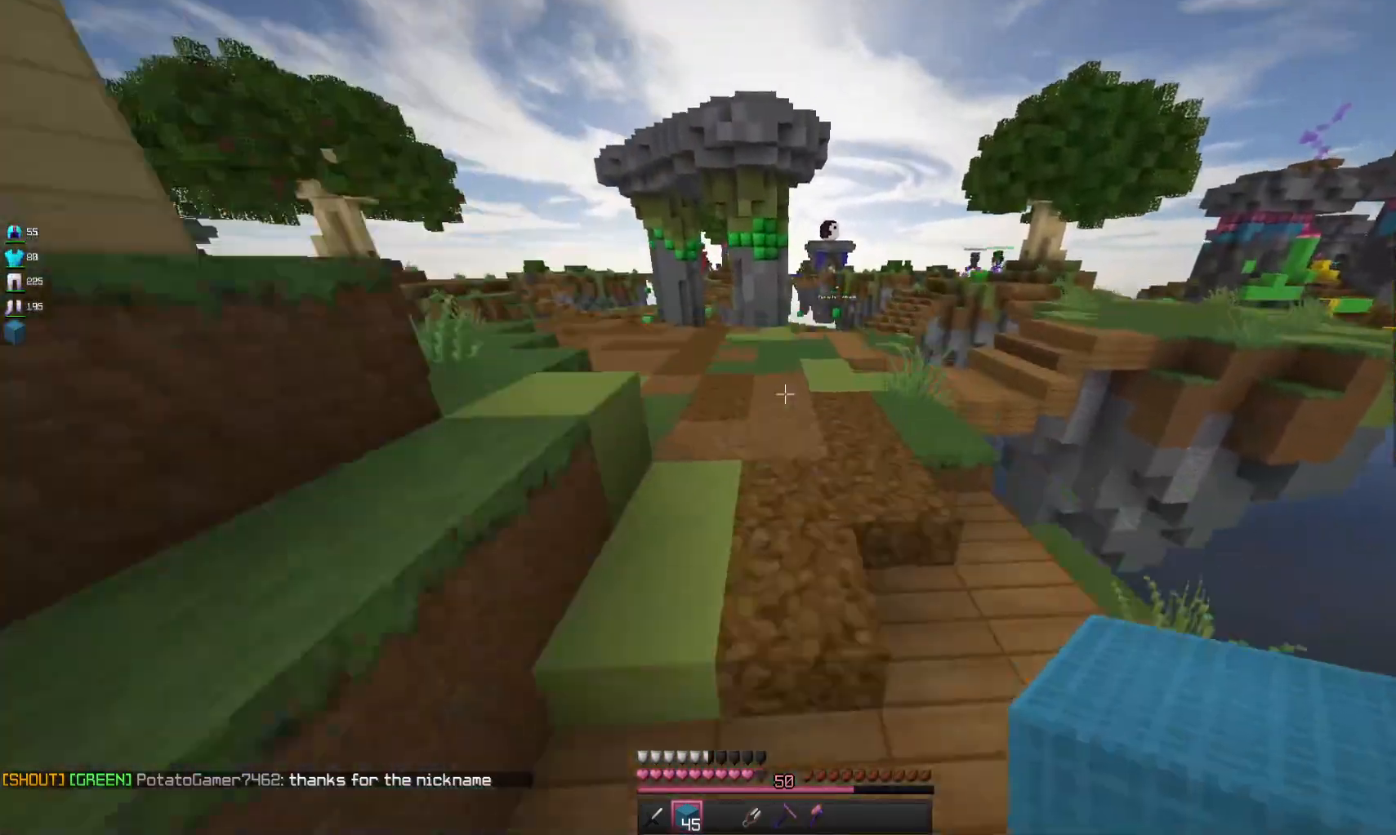
{"keys": ["space", "w"], "mouse": [], "events": []}
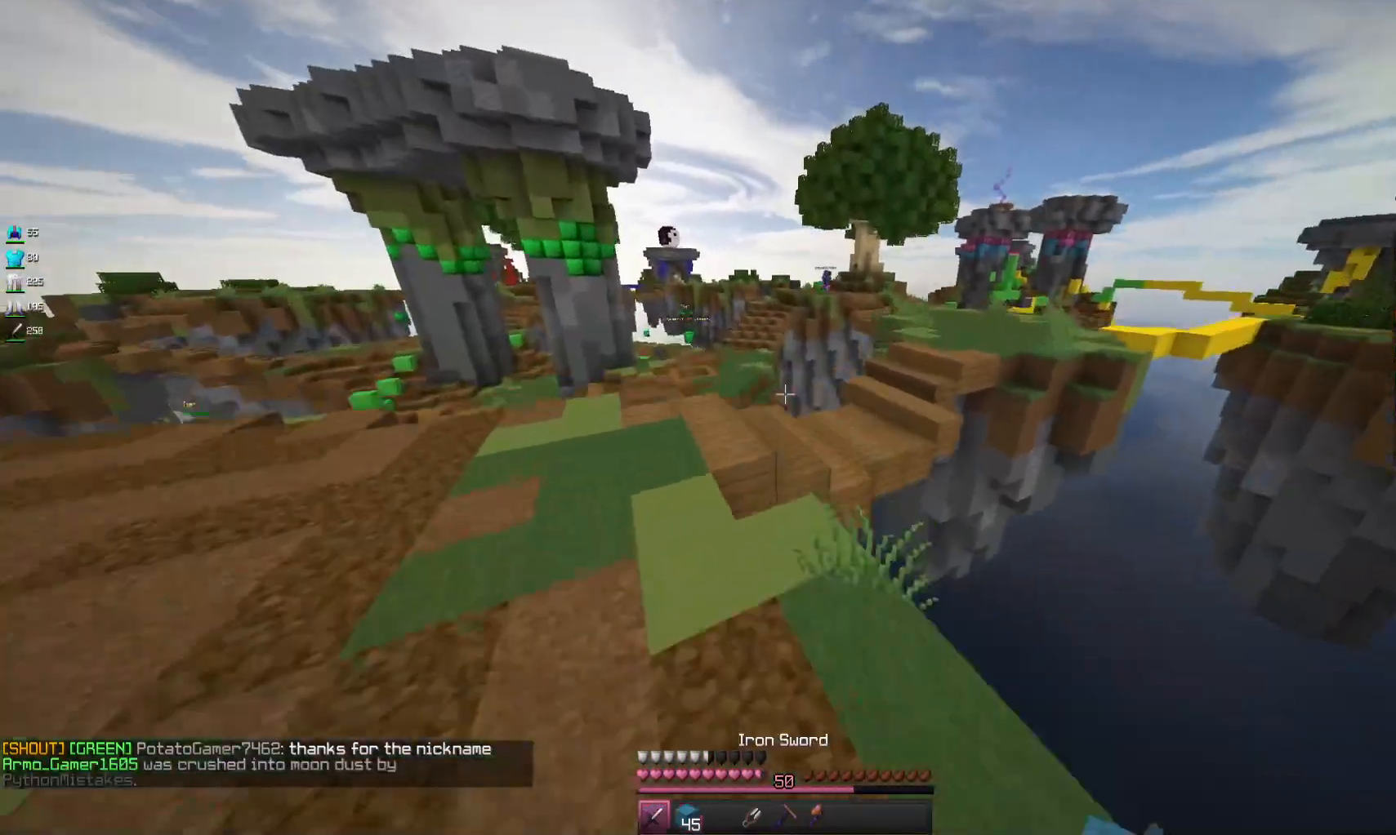
{"keys": ["space", "w"], "mouse": [], "events": [[67, "a", "down"], [300, "a", "up"]]}
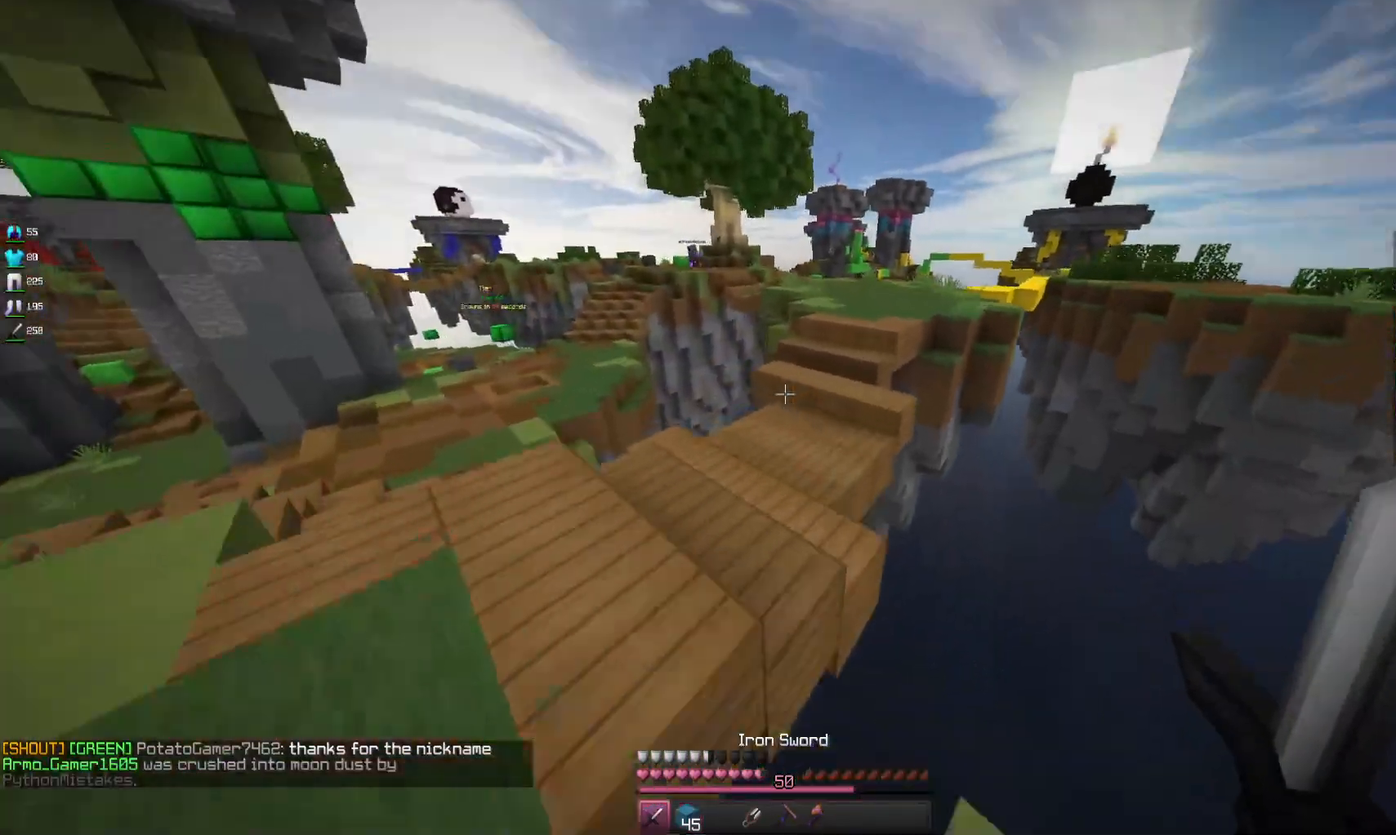
{"keys": ["d", "w"], "mouse": [], "events": [[233, "space", "up"], [300, "d", "down"]]}
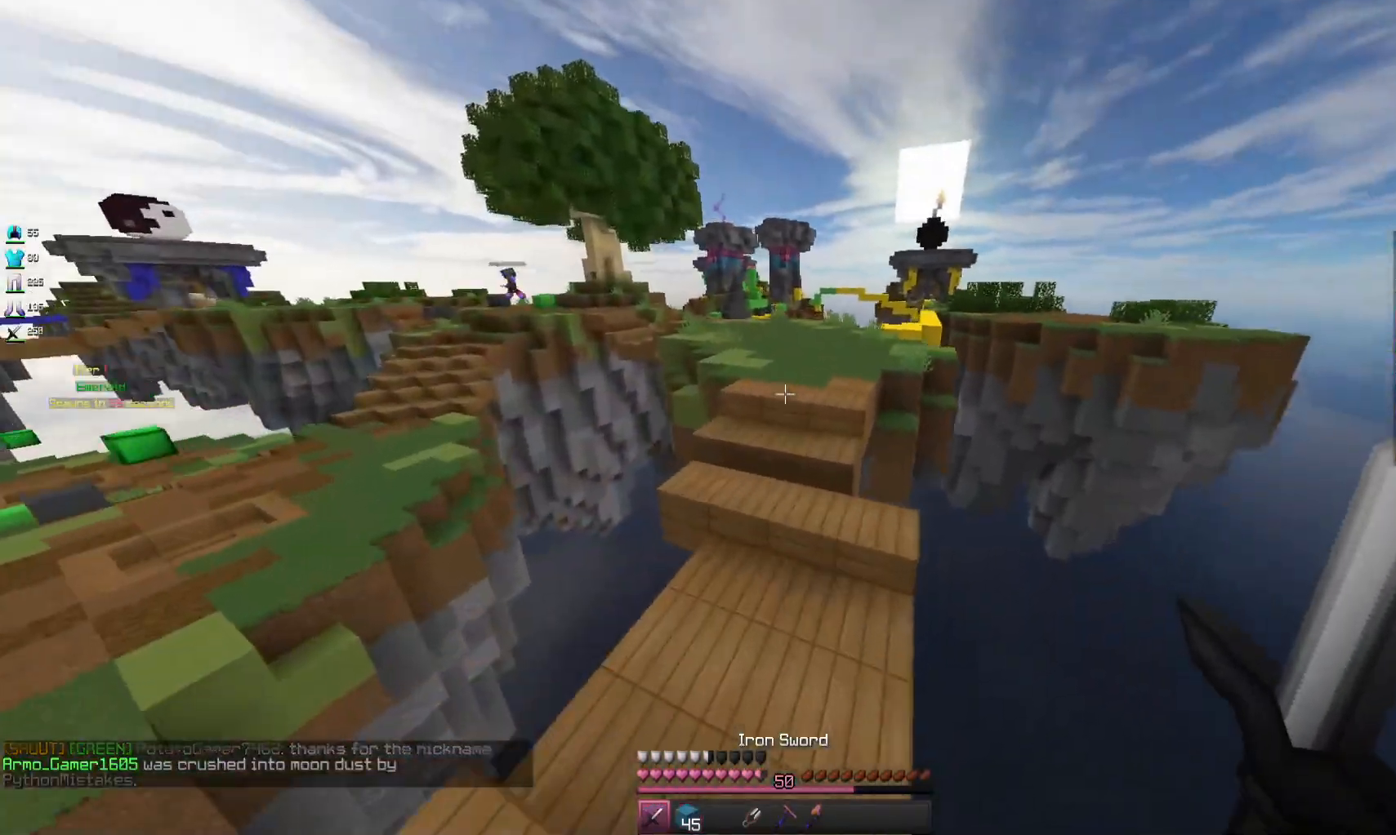
{"keys": ["d", "space", "w"], "mouse": [], "events": [[133, "space", "down"], [167, "d", "up"], [500, "d", "down"]]}
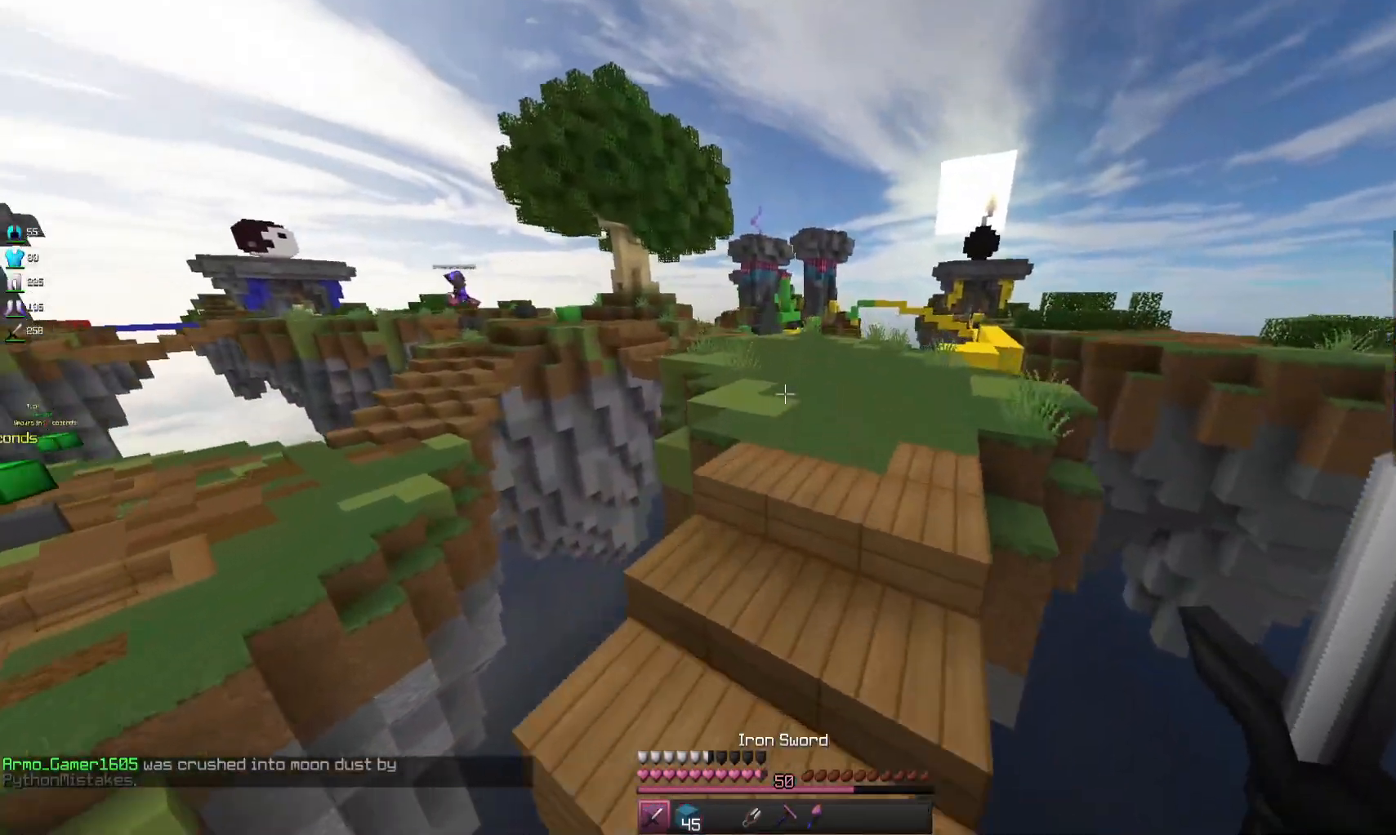
{"keys": ["d", "space", "w"], "mouse": [], "events": []}
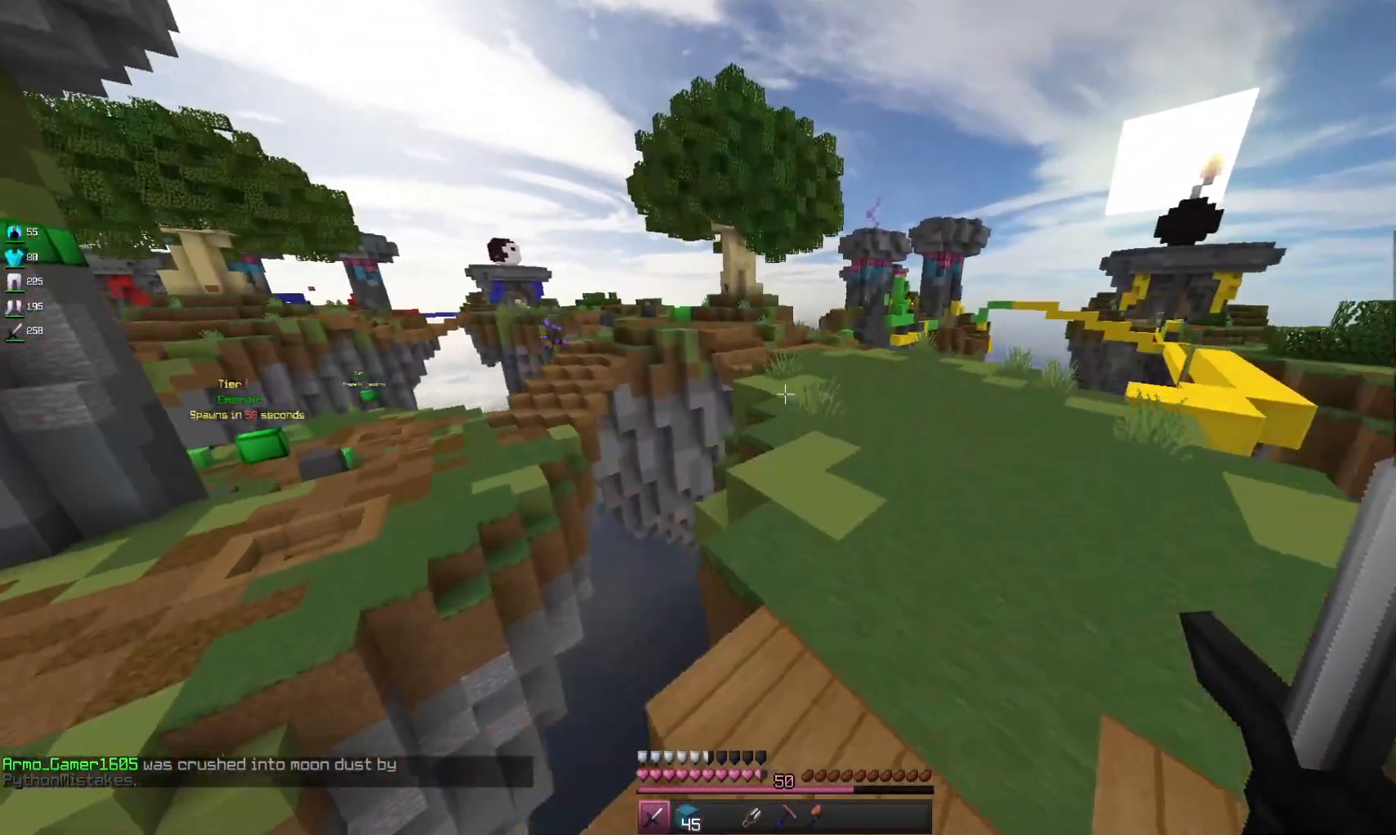
{"keys": ["d", "space", "w"], "mouse": [], "events": []}
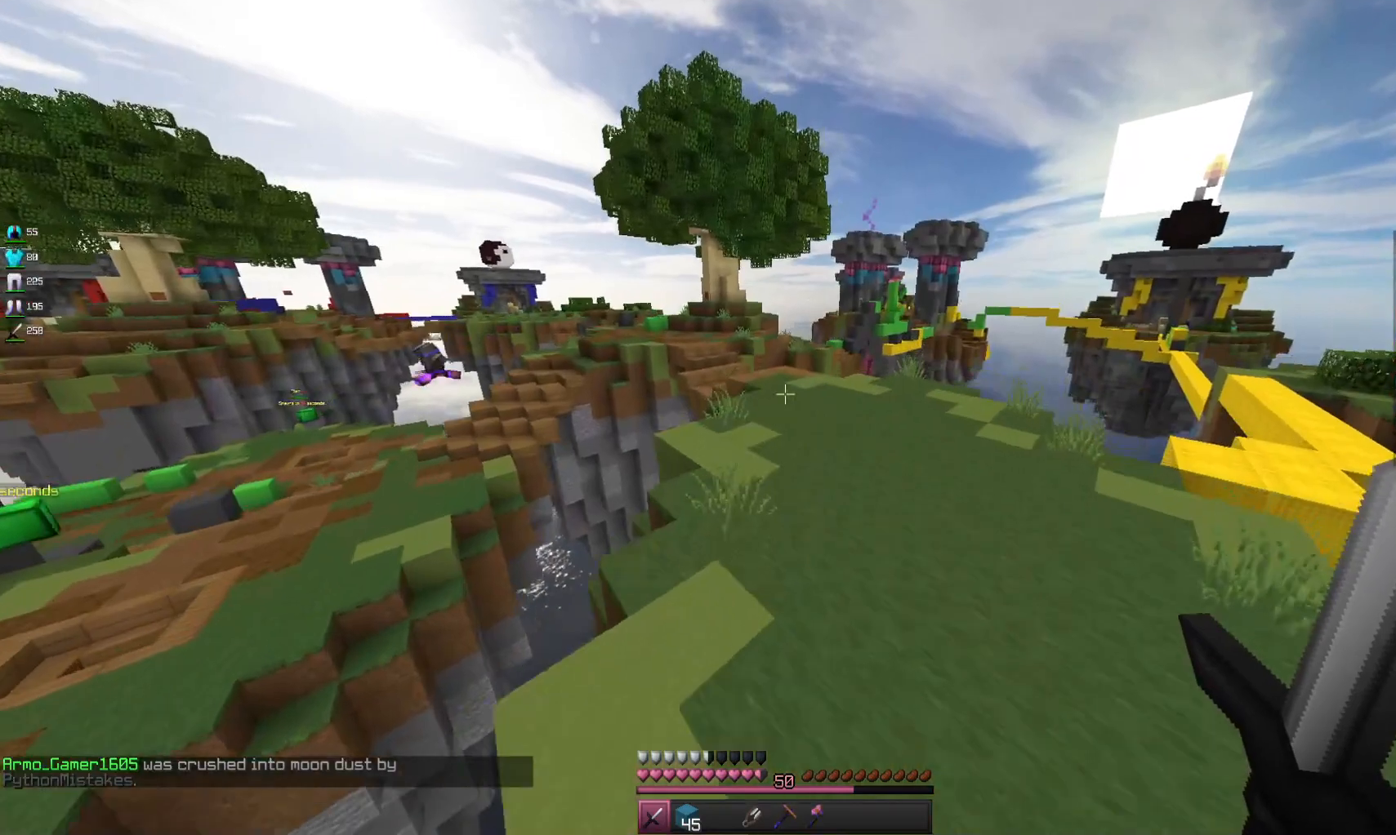
{"keys": ["d", "space", "w"], "mouse": [], "events": []}
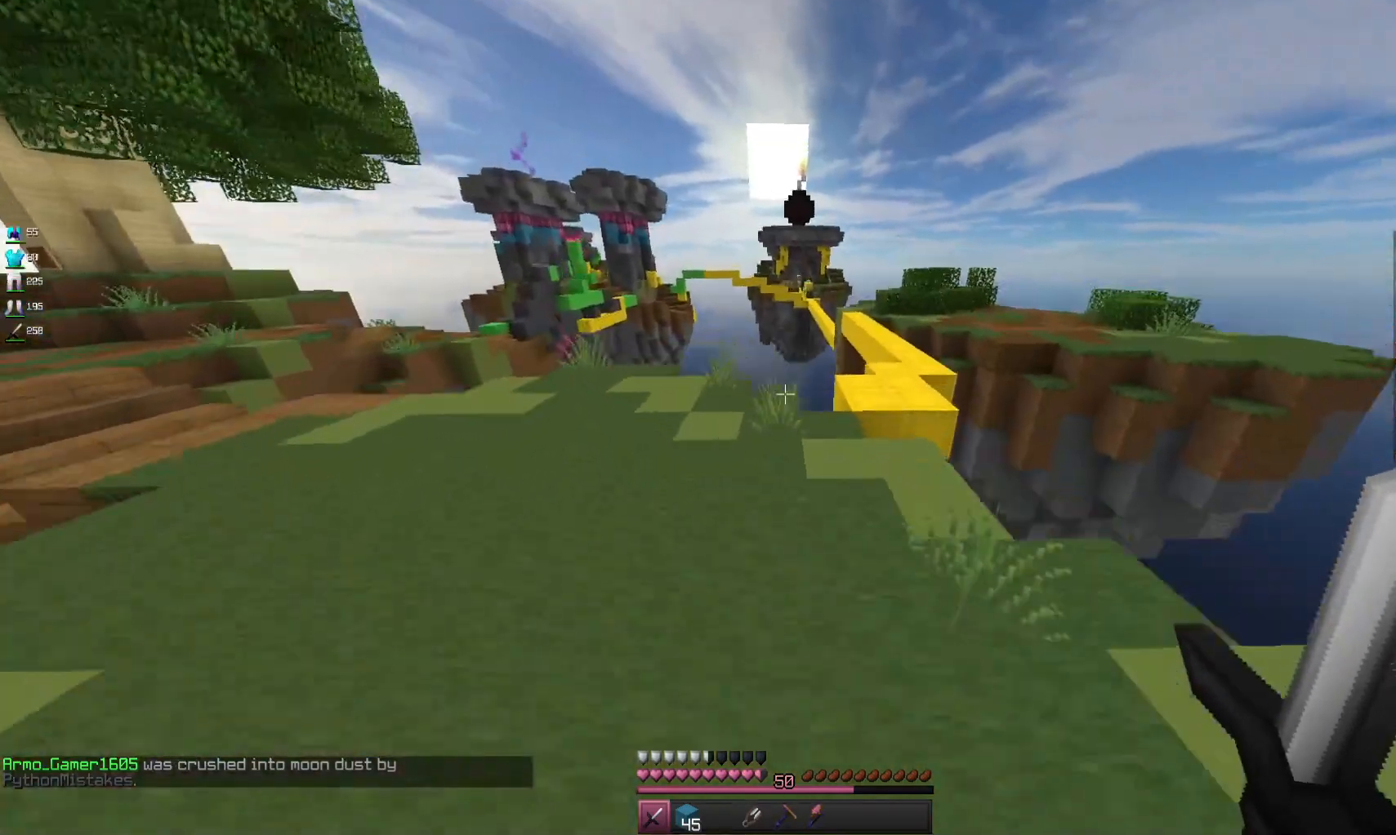
{"keys": ["w"], "mouse": [], "events": [[67, "space", "up"], [167, "d", "up"]]}
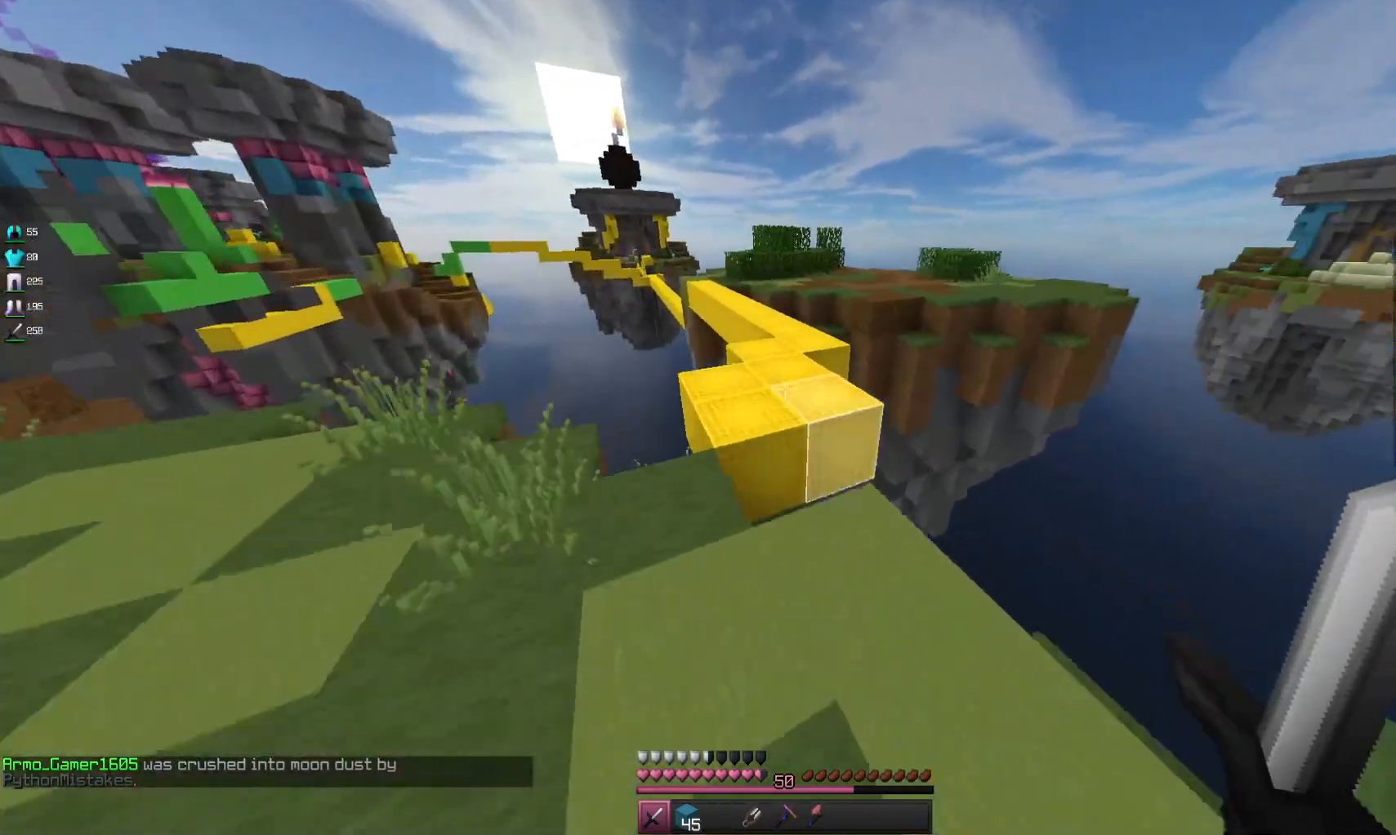
{"keys": ["d", "w"], "mouse": [], "events": [[167, "space", "down"], [433, "space", "up"], [467, "d", "down"]]}
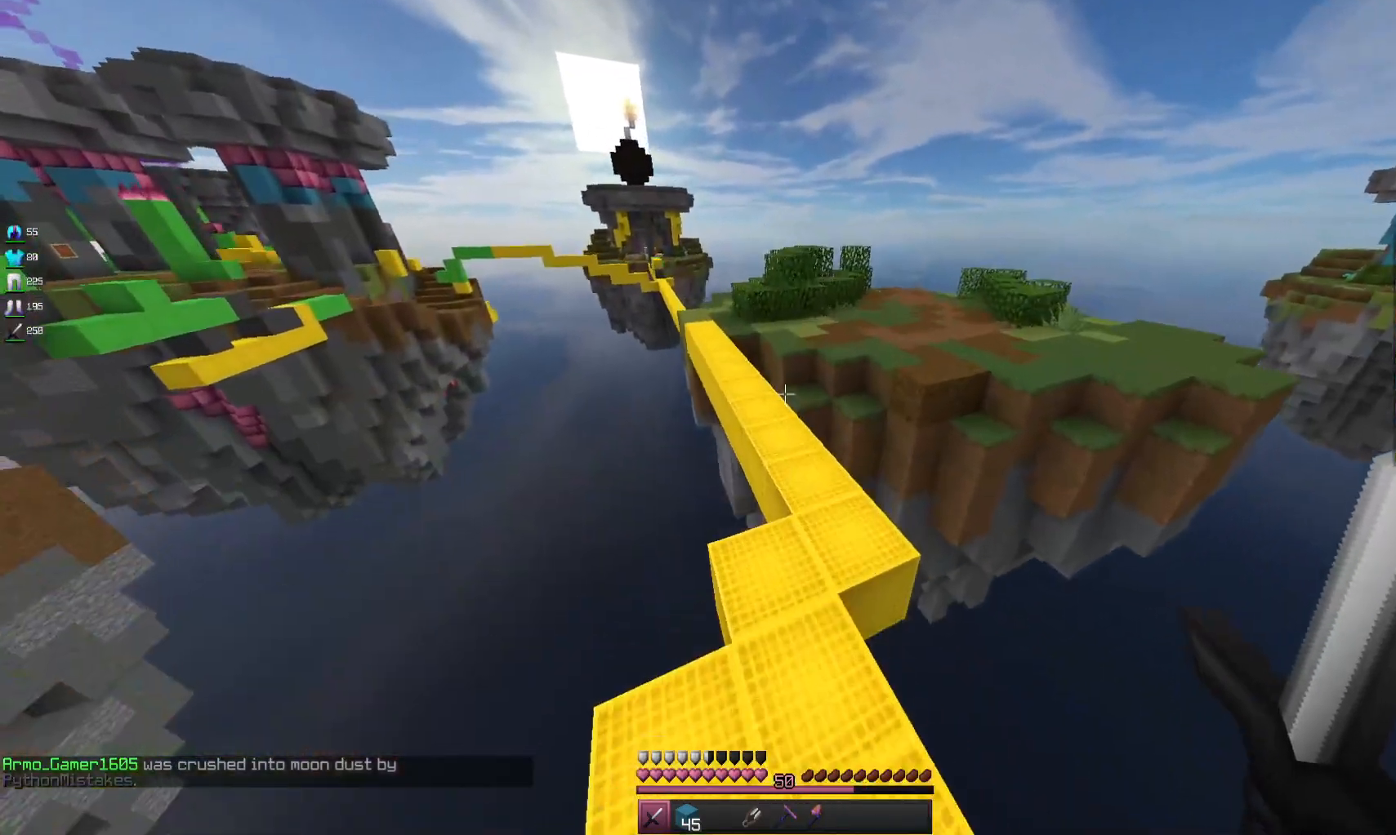
{"keys": ["space", "w"], "mouse": [], "events": [[200, "a", "down"], [200, "d", "up"], [267, "space", "down"], [400, "a", "up"]]}